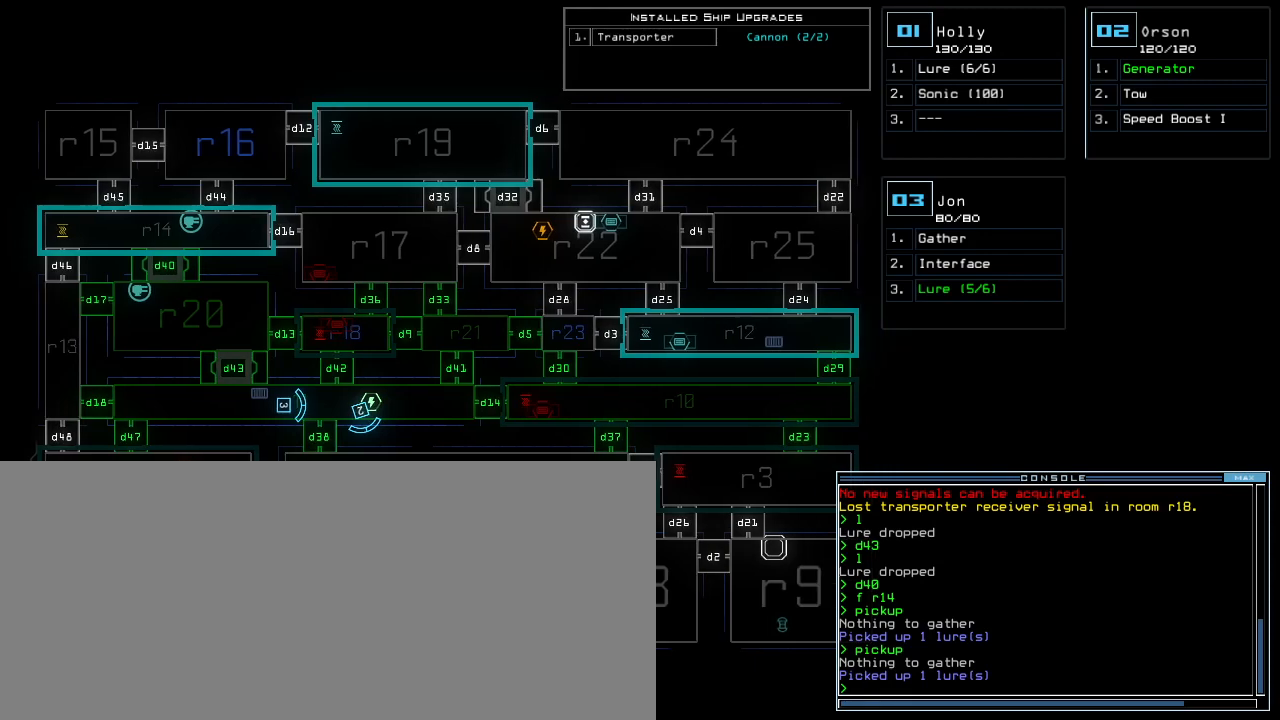
Gameplay with keyboard; each line is a JSON object with the keys held at the frame after it. "events" lists presses ("down") and releases ("up") of ".", "0", "1", "2", "3", "4", "5", "6", "7", "8", "9", "a", "b", "backspace", "c", "caps_lock", "comma", "ctrl_l", "ctrl_r", "d", "down", "e", "equals", "escape", "f", "f5", "g", "h", "i", "j", "k", "l", "left", "m", "minus", "n", "o", "p", "q", "quote", "r", "return", "right", "s", "semicolon", "shift_l", "shift_r", "space", "t", "tilde", "u", "up", "v", "w", "x", "y" and "z" between this image and that frame as [ms after this image, input, new state], when the widget could be followed in between. No other keys are recorded. Mouse input is not recorded. Not read: other_keys tab.
{"keys": ["f"], "events": [[480, "f", "down"]]}
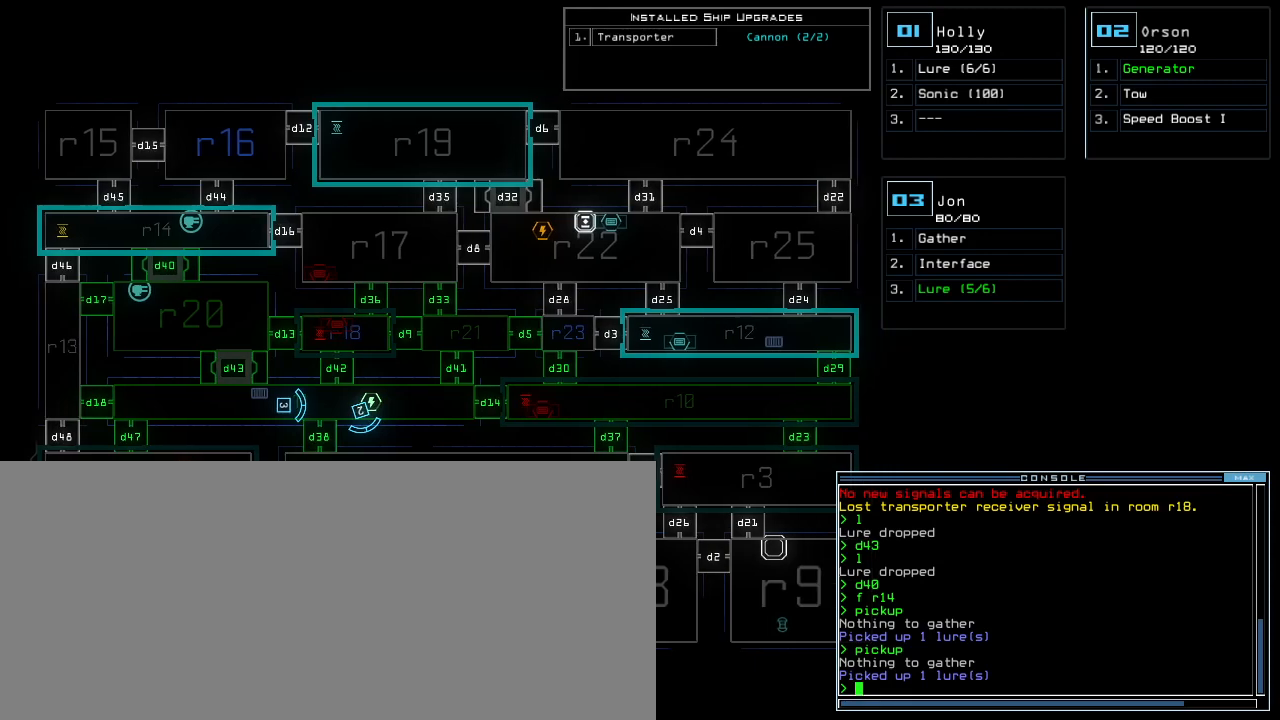
{"keys": [], "events": [[60, "f", "up"], [60, "space", "down"], [140, "r", "down"], [200, "space", "up"], [240, "r", "up"]]}
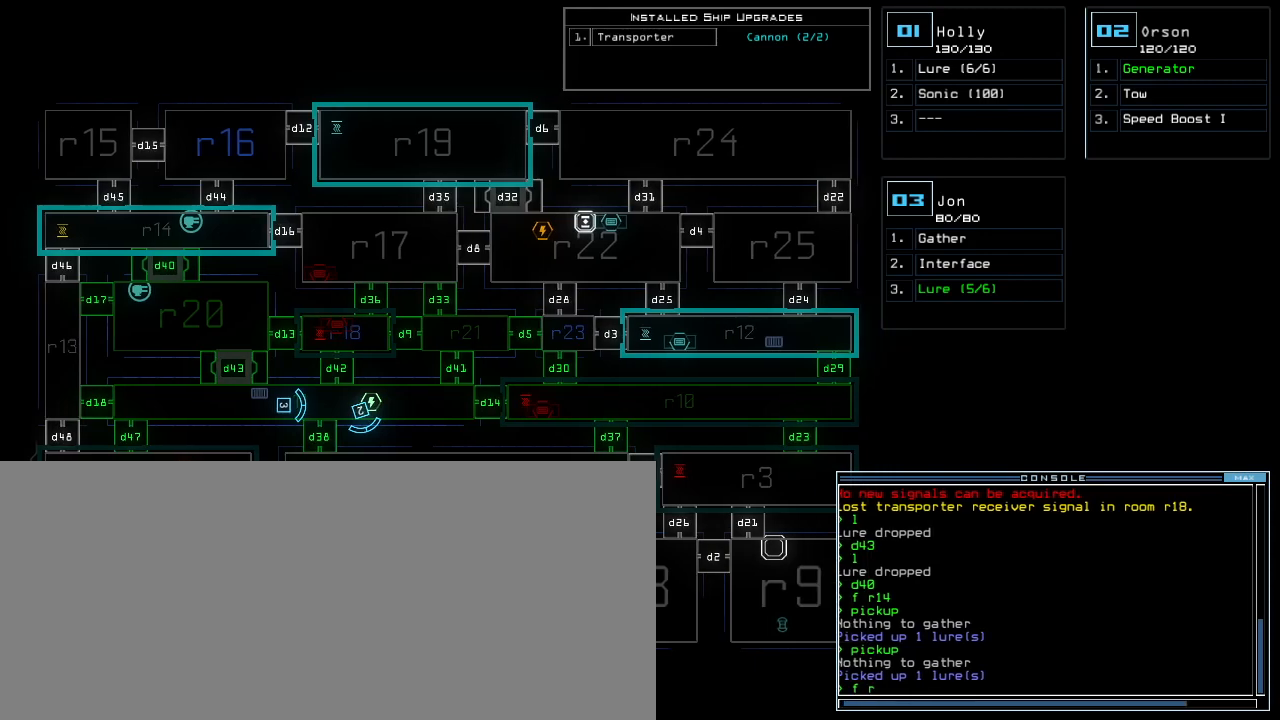
{"keys": [], "events": [[80, "2", "down"], [160, "2", "up"], [320, "5", "down"], [400, "return", "down"], [440, "5", "up"], [460, "return", "up"]]}
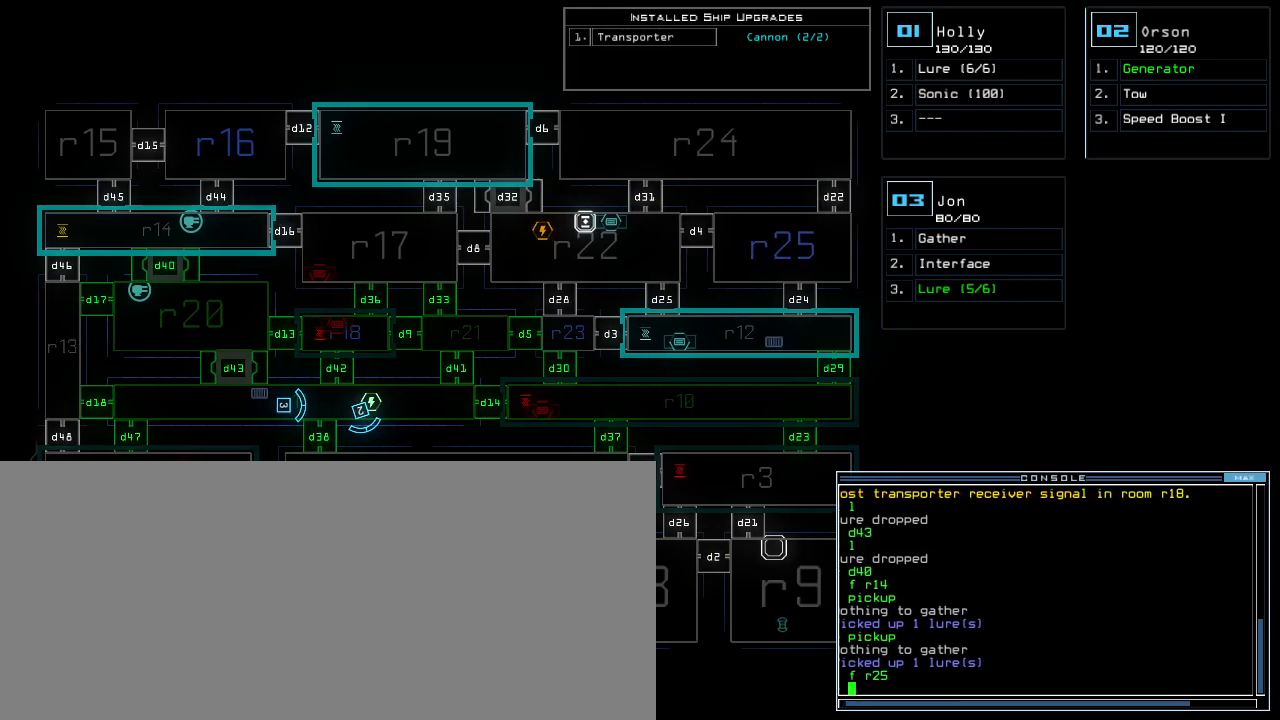
{"keys": [], "events": []}
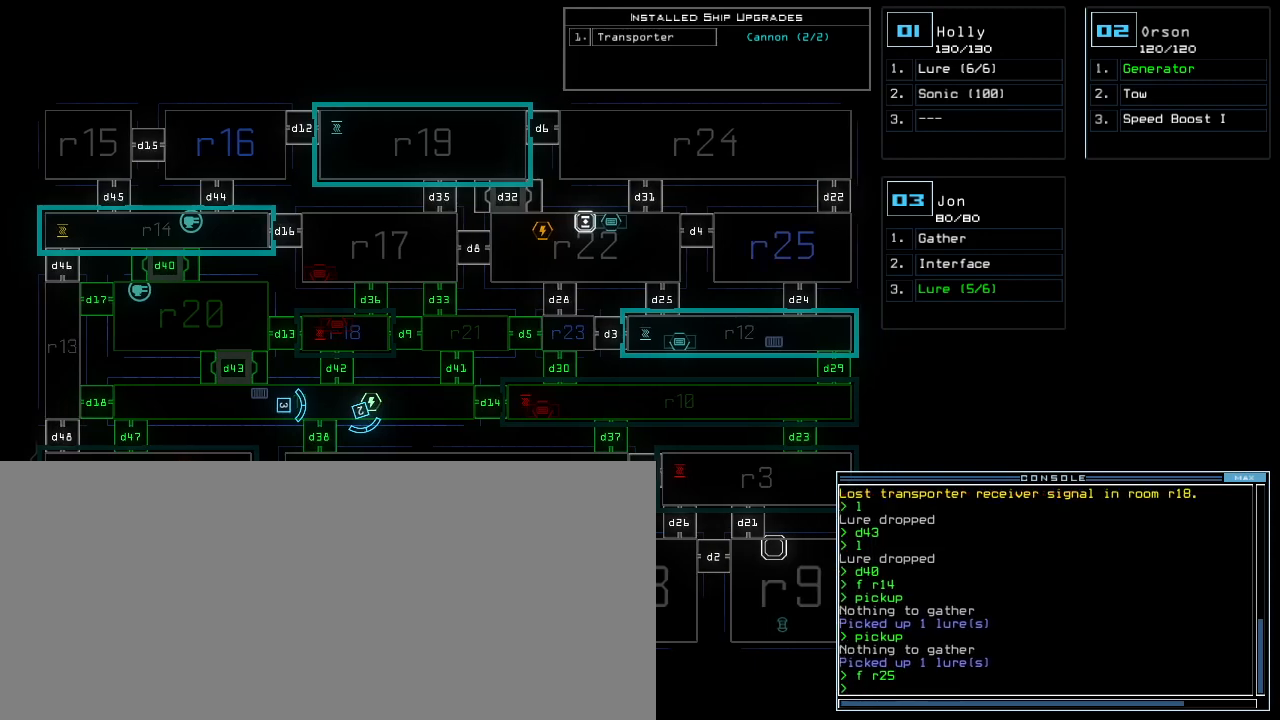
{"keys": [], "events": []}
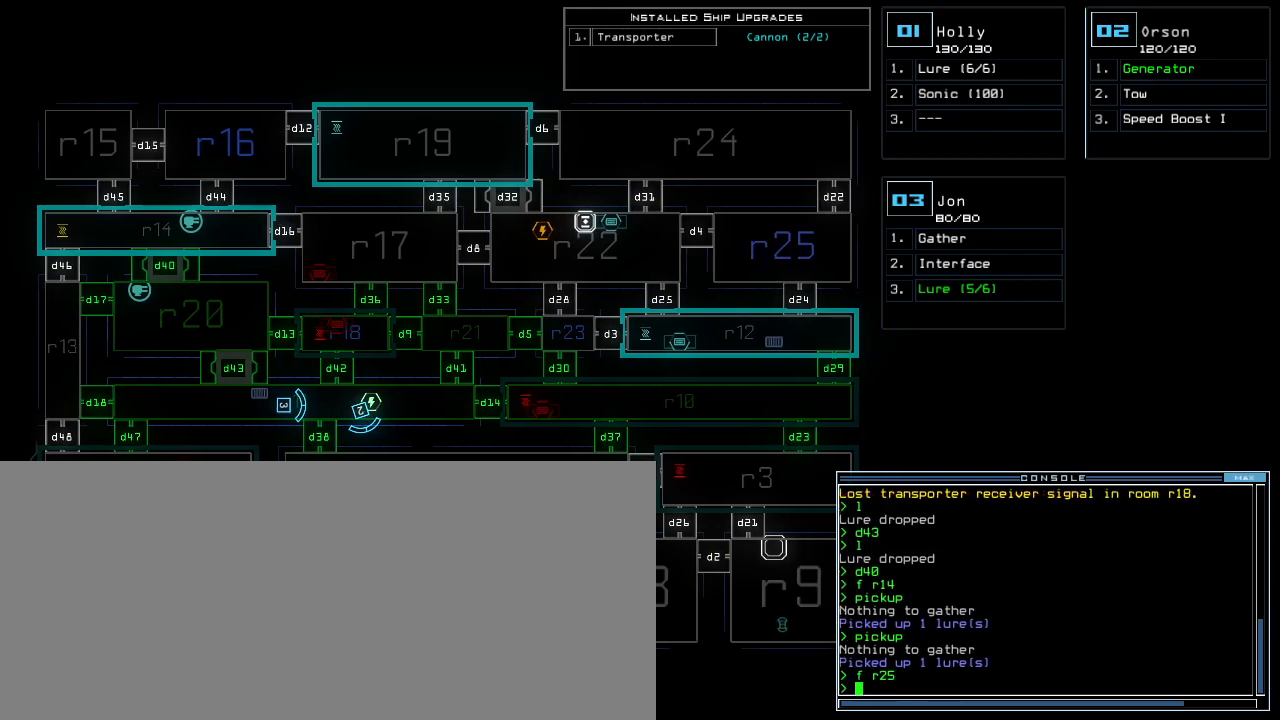
{"keys": [], "events": []}
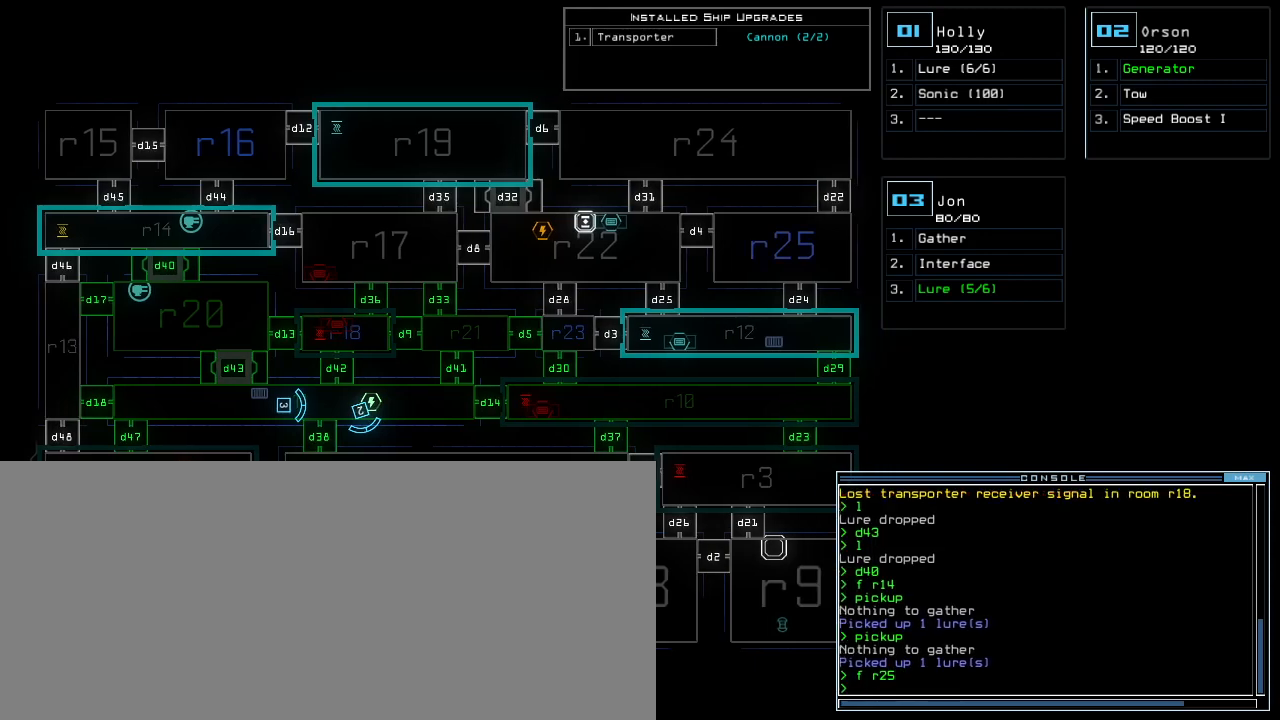
{"keys": [], "events": []}
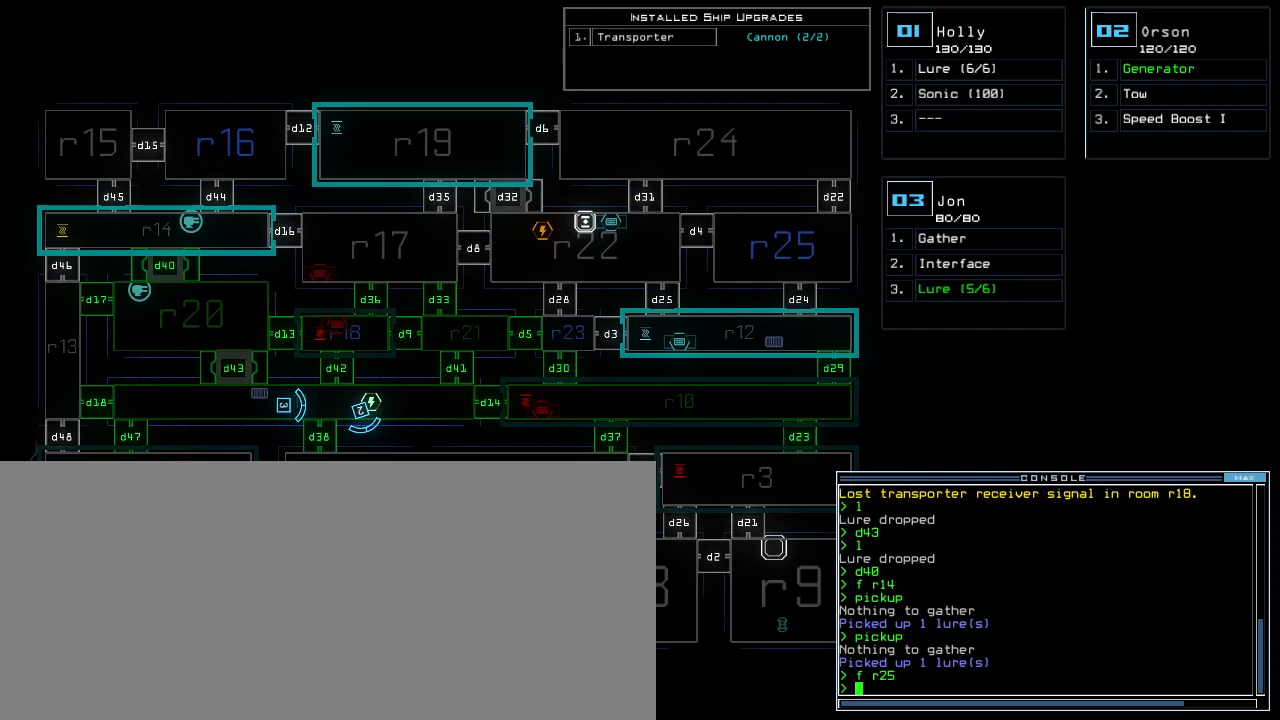
{"keys": [], "events": []}
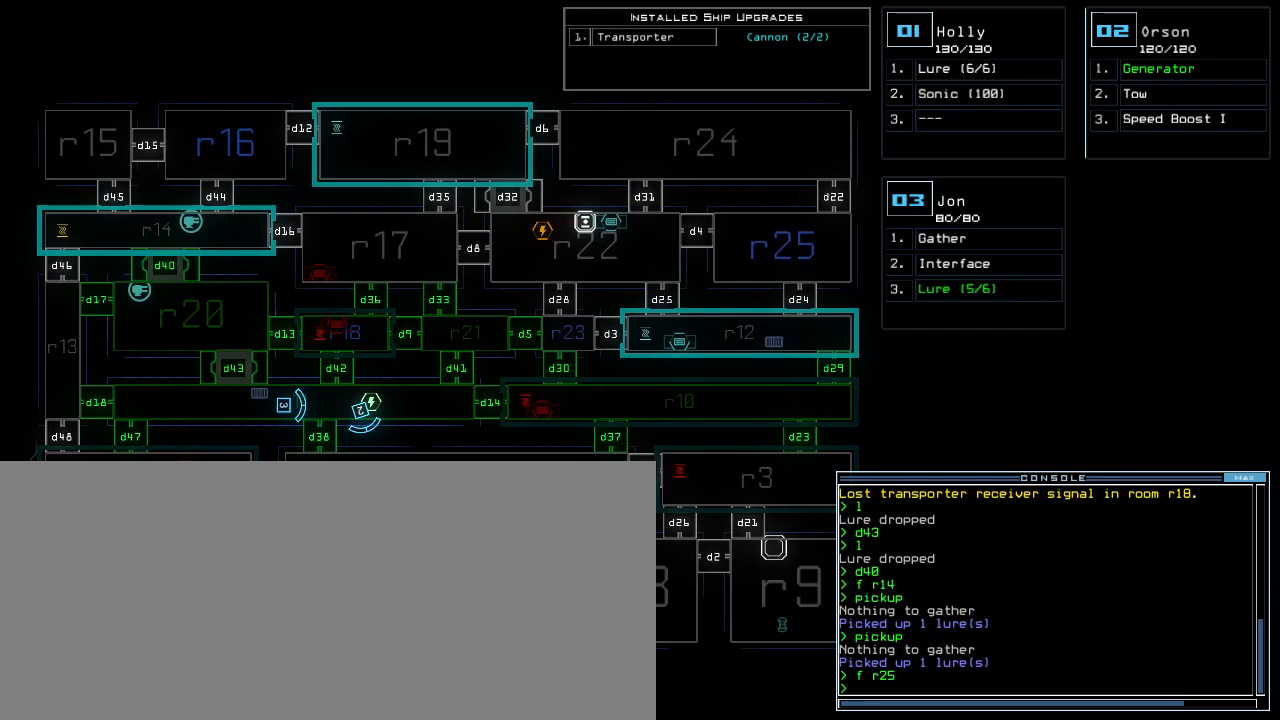
{"keys": [], "events": []}
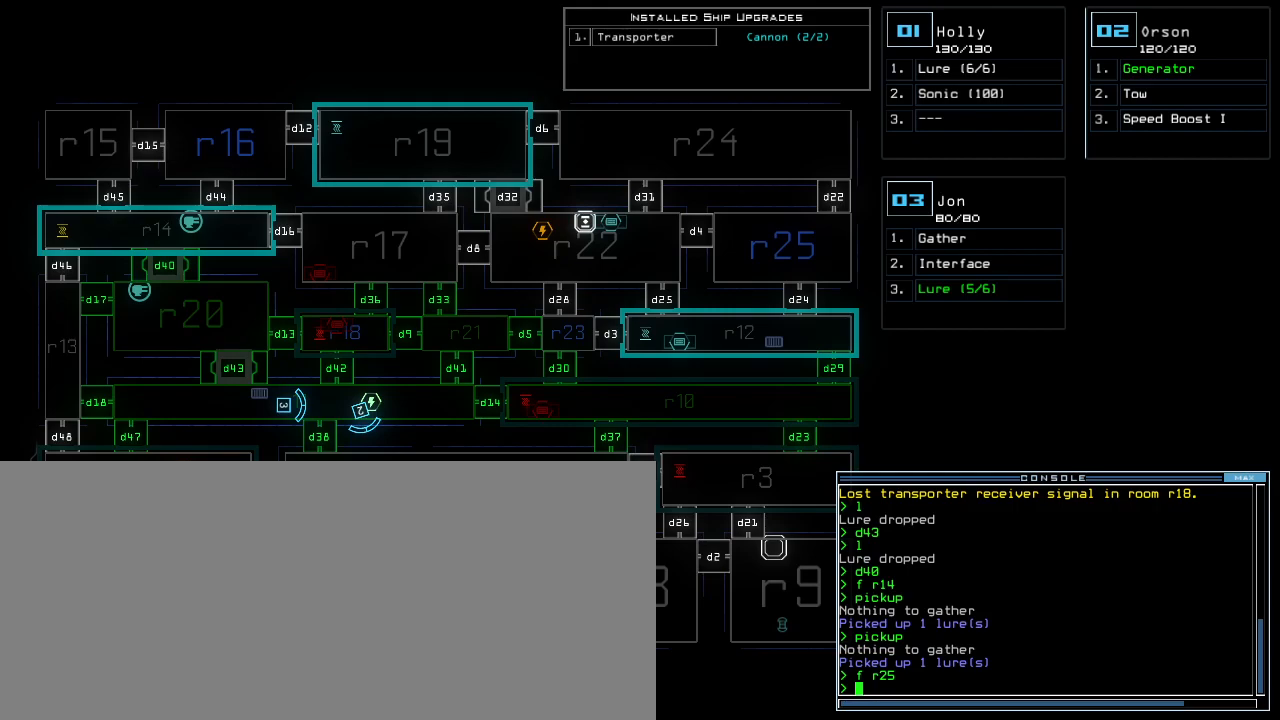
{"keys": [], "events": []}
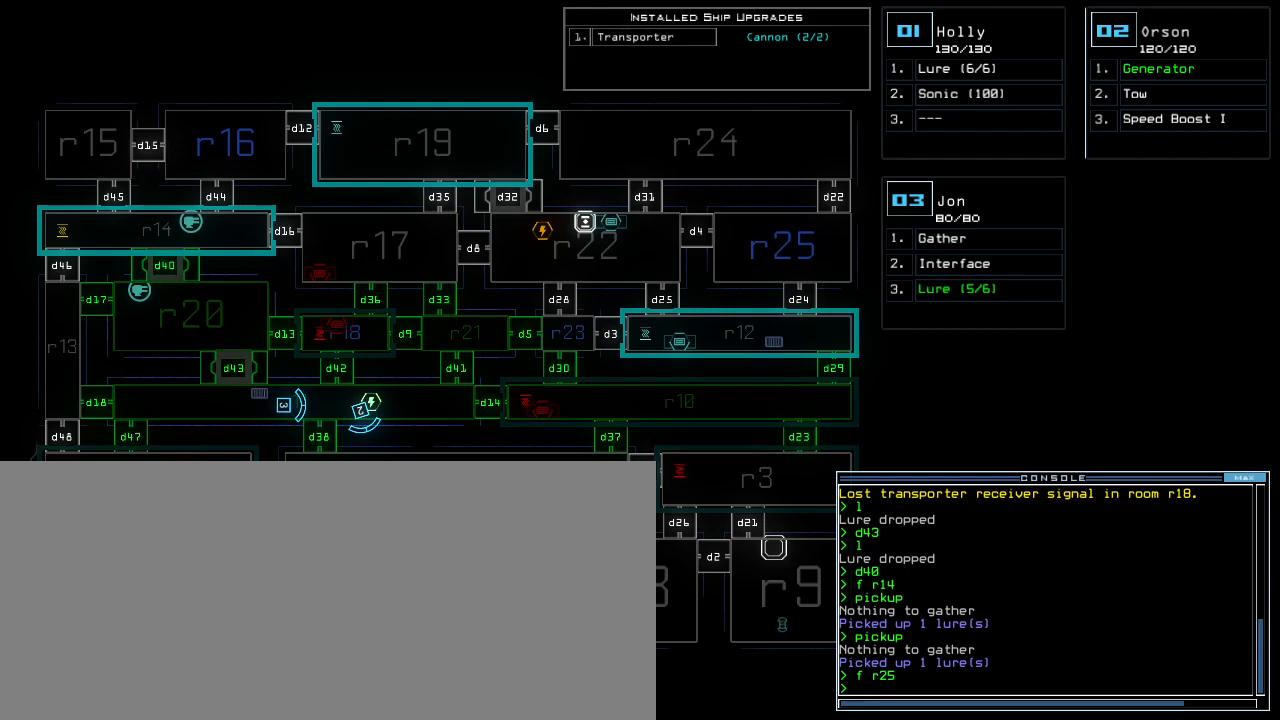
{"keys": [], "events": []}
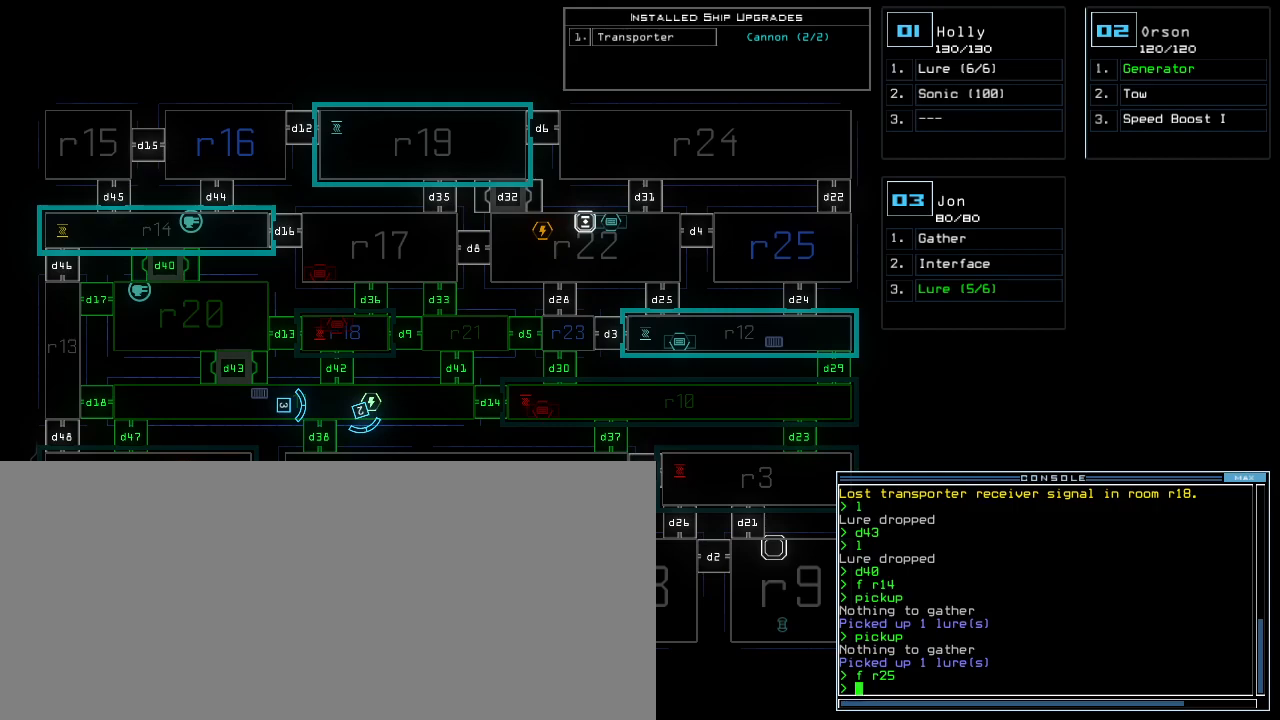
{"keys": [], "events": []}
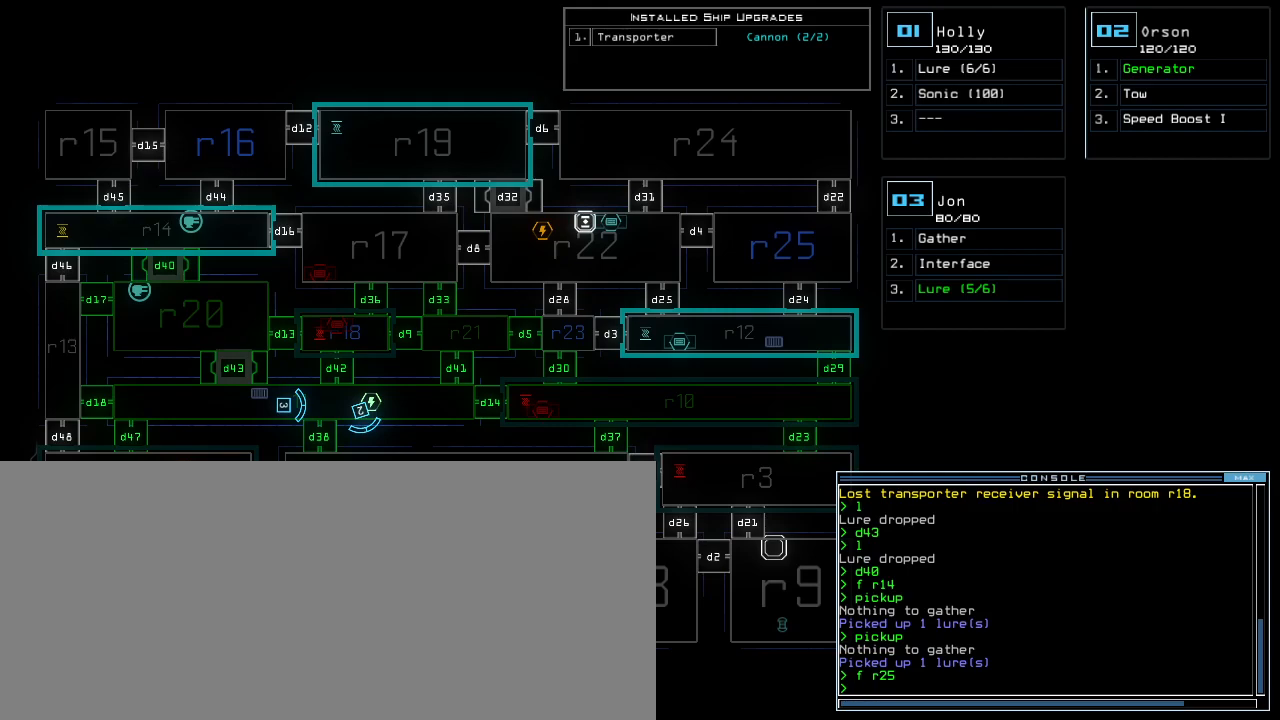
{"keys": [], "events": []}
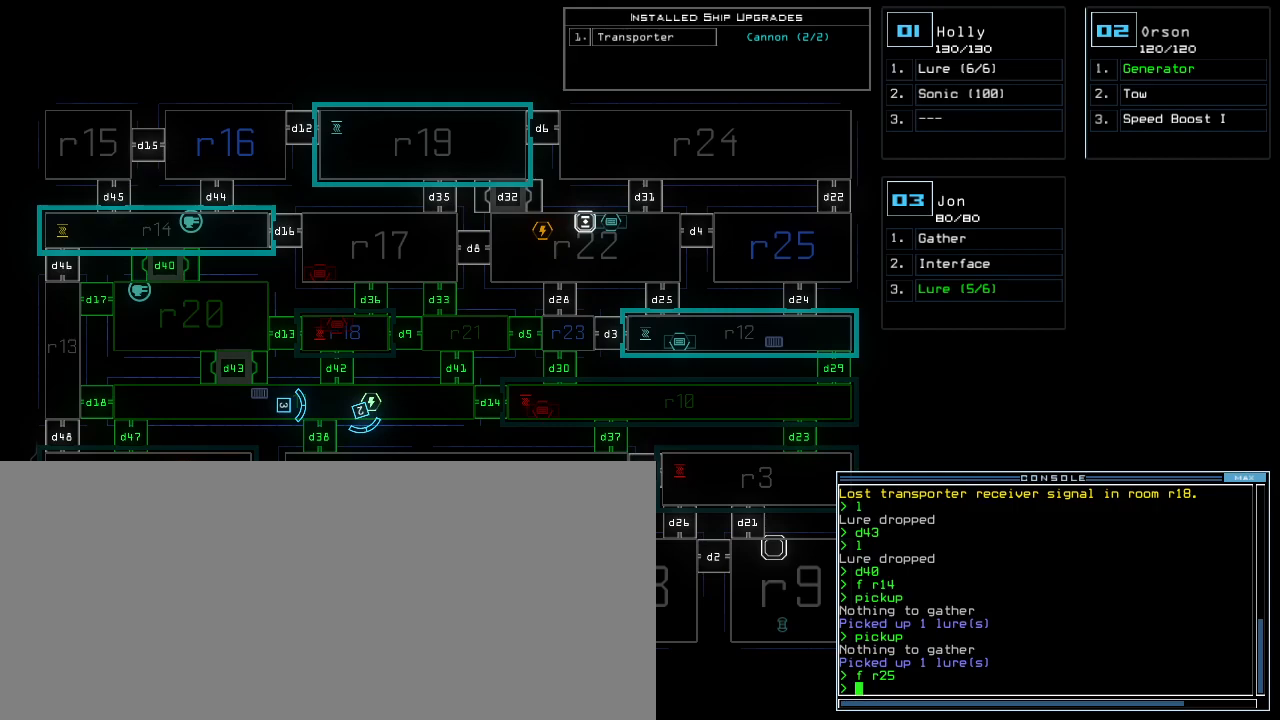
{"keys": ["left", "up"], "events": [[160, "3", "down"], [200, "up", "down"], [240, "3", "up"], [360, "left", "down"]]}
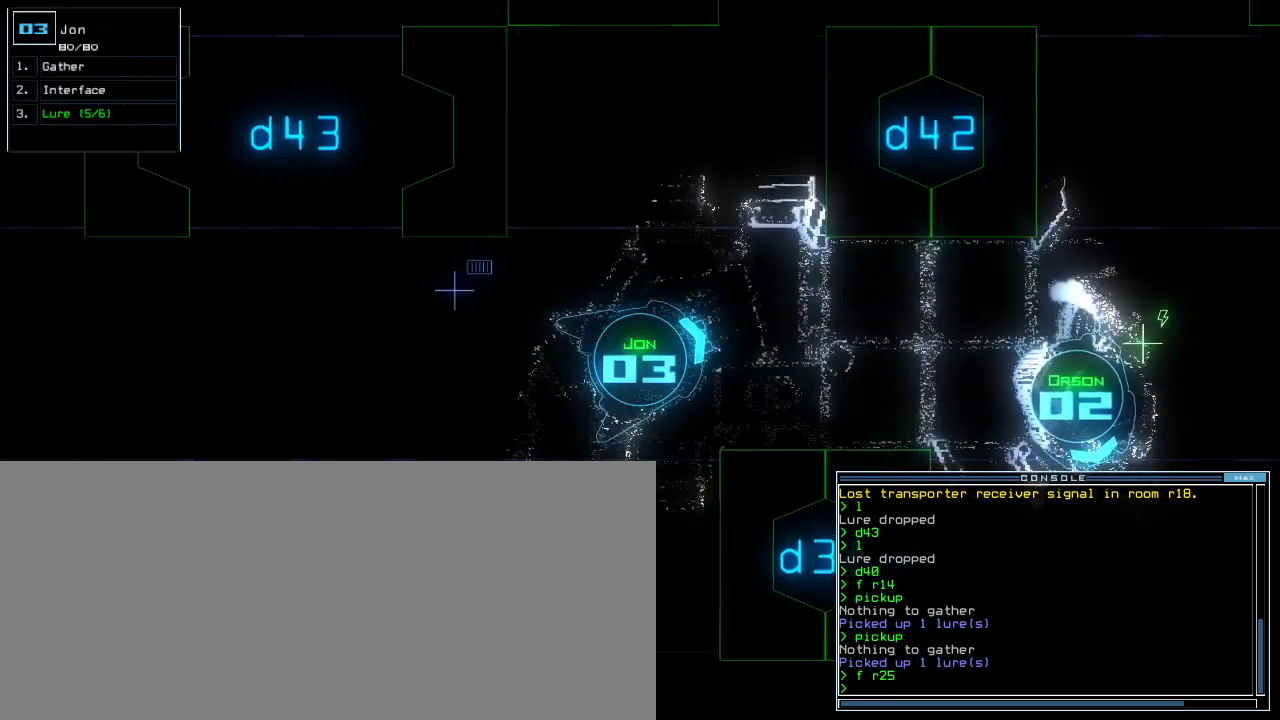
{"keys": ["left", "right"], "events": [[60, "right", "down"], [80, "left", "up"], [80, "up", "up"], [280, "left", "down"], [320, "right", "up"], [420, "right", "down"], [440, "left", "up"], [500, "left", "down"]]}
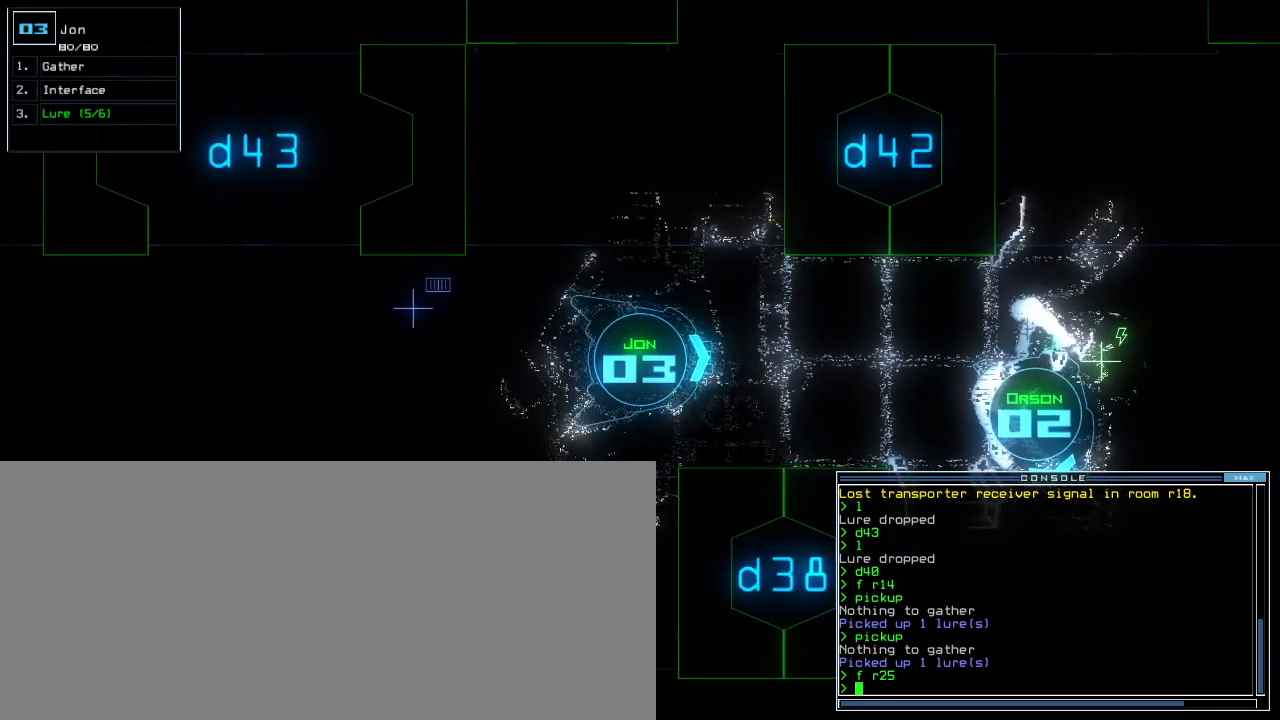
{"keys": [], "events": [[20, "right", "up"], [140, "right", "down"], [160, "left", "up"], [260, "right", "up"], [360, "space", "down"], [460, "space", "up"]]}
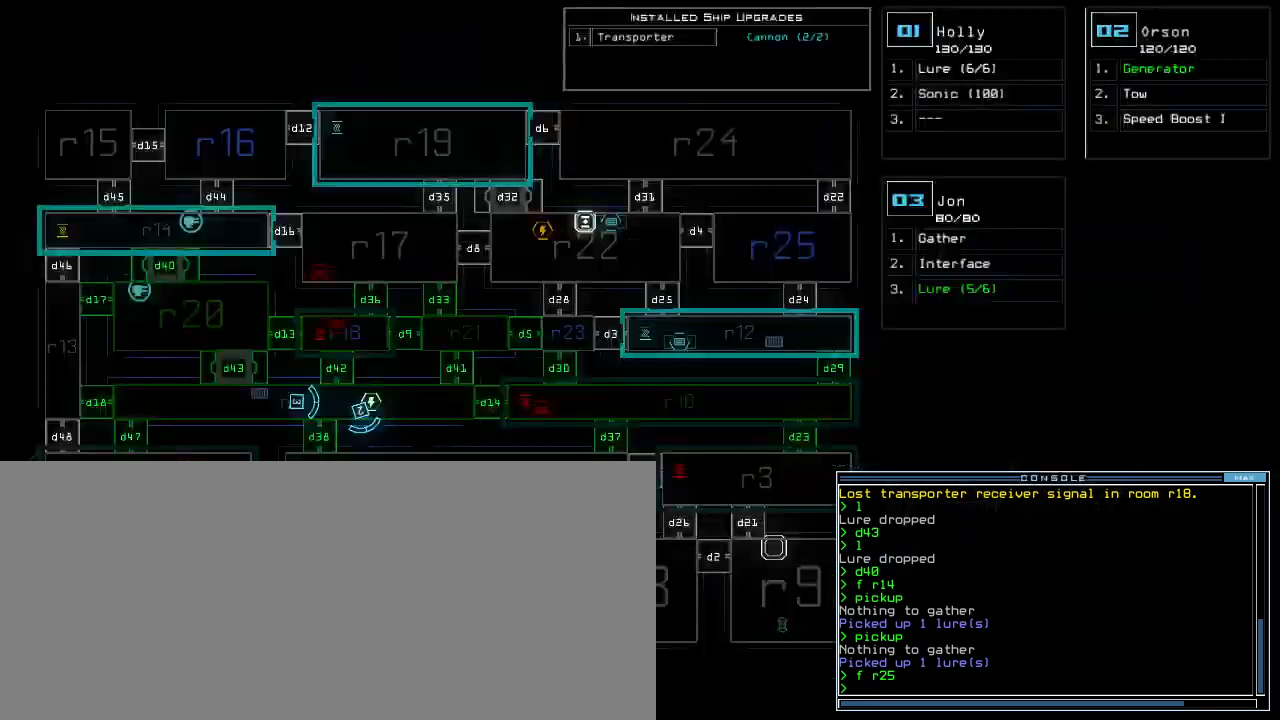
{"keys": [], "events": []}
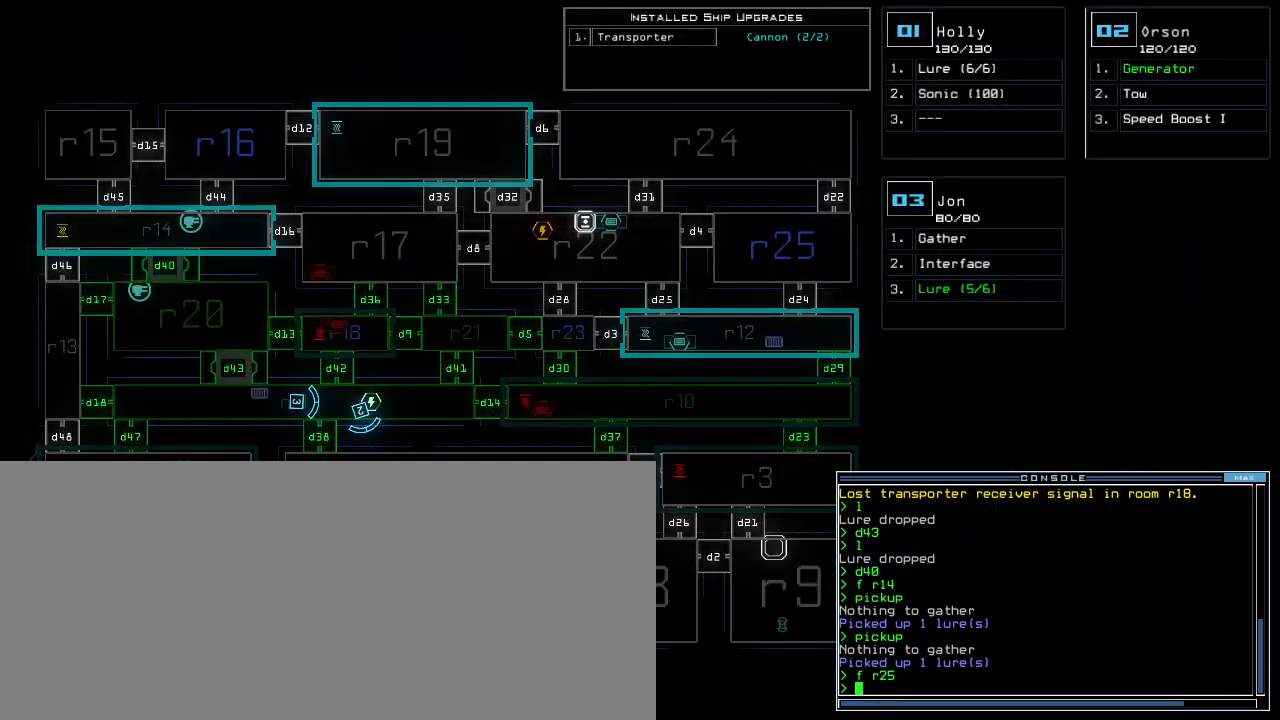
{"keys": ["left"], "events": [[120, "left", "down"]]}
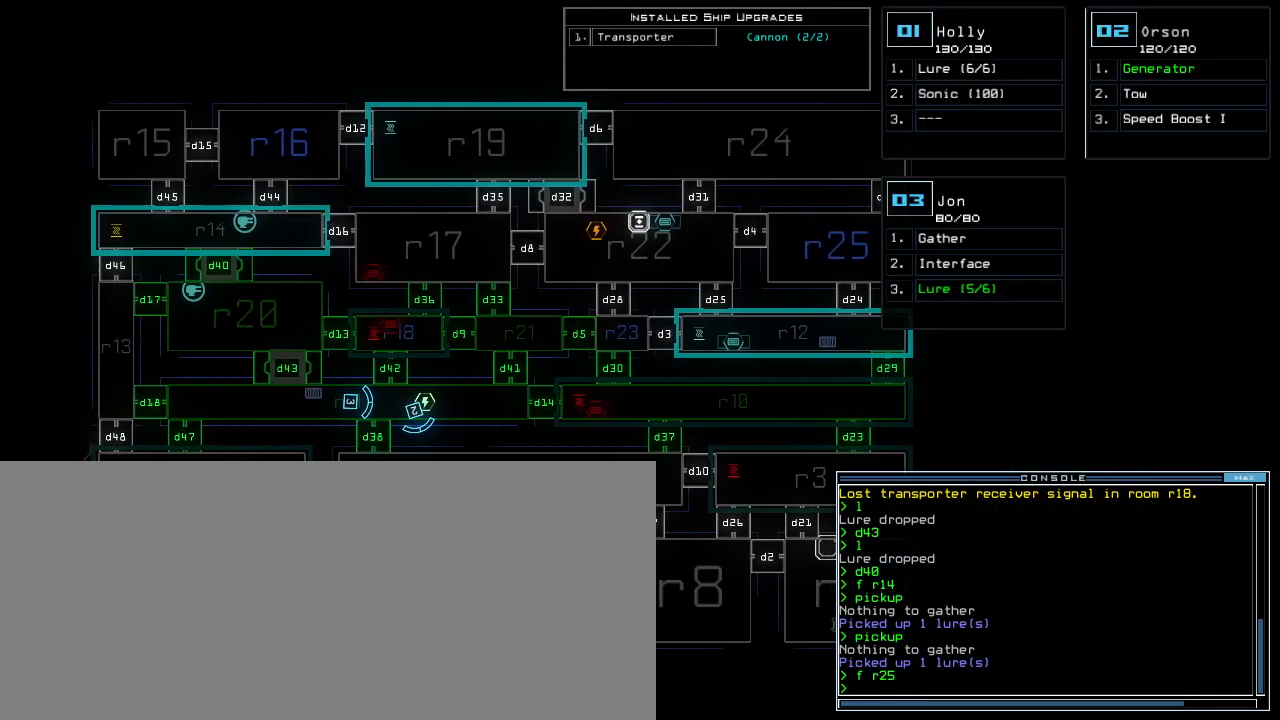
{"keys": [], "events": [[40, "left", "up"]]}